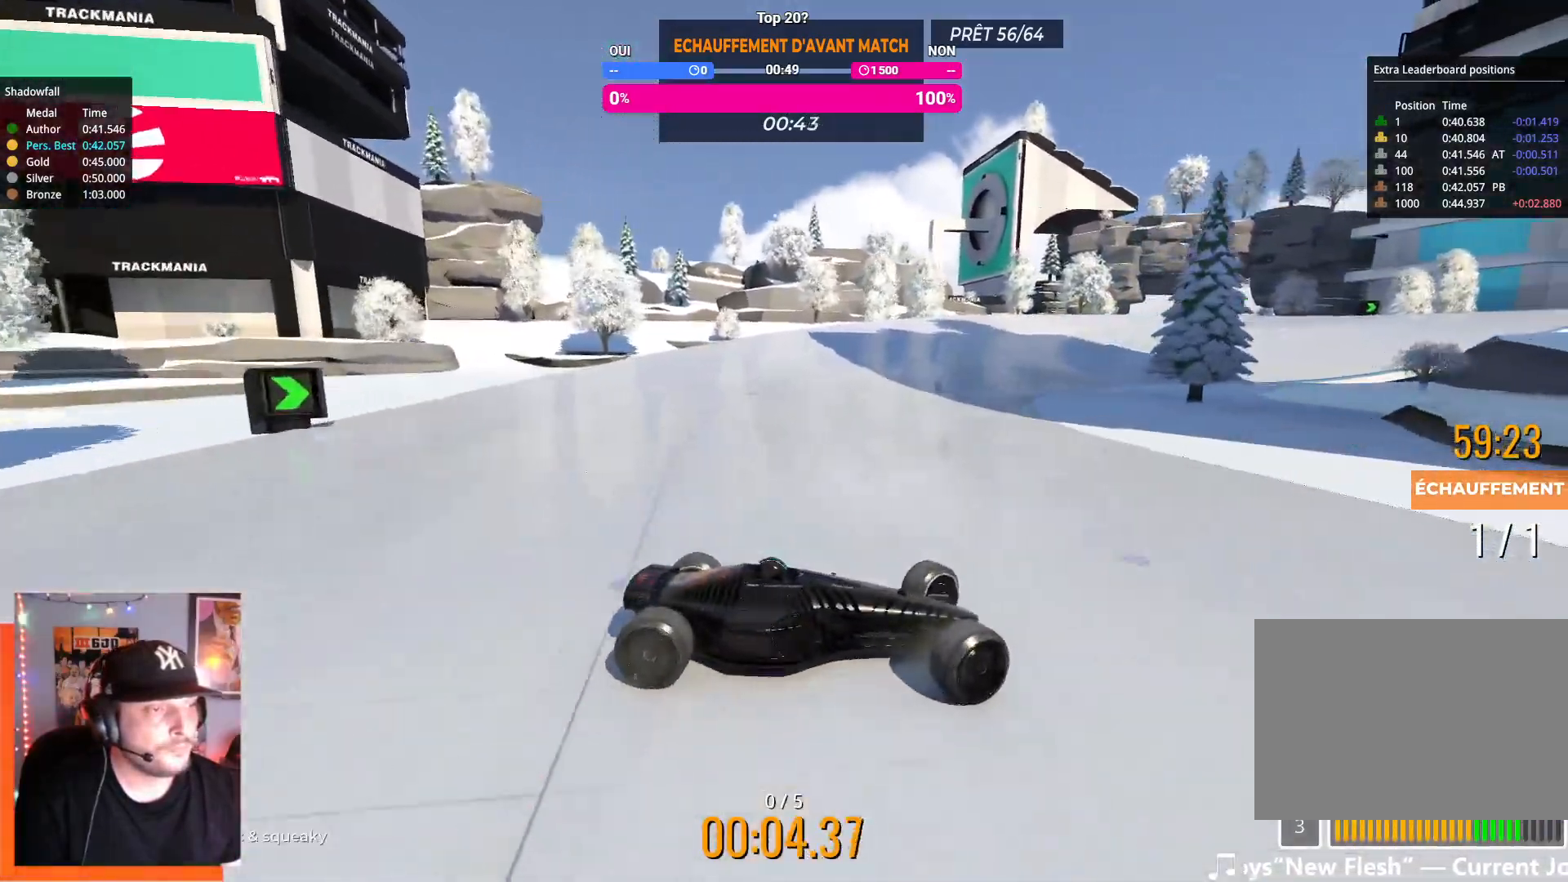
Gameplay with keyboard; each line is a JSON object with the keys held at the frame after it. "events" lists presses ("down") and releases ("up") of "down", "left", "right" and "up" between this image and that frame as [ms after this image, input, new state], when the widget could be followed in between. No other keys are recorded. Mouse input is not recorded.
{"keys": ["left", "up"], "events": []}
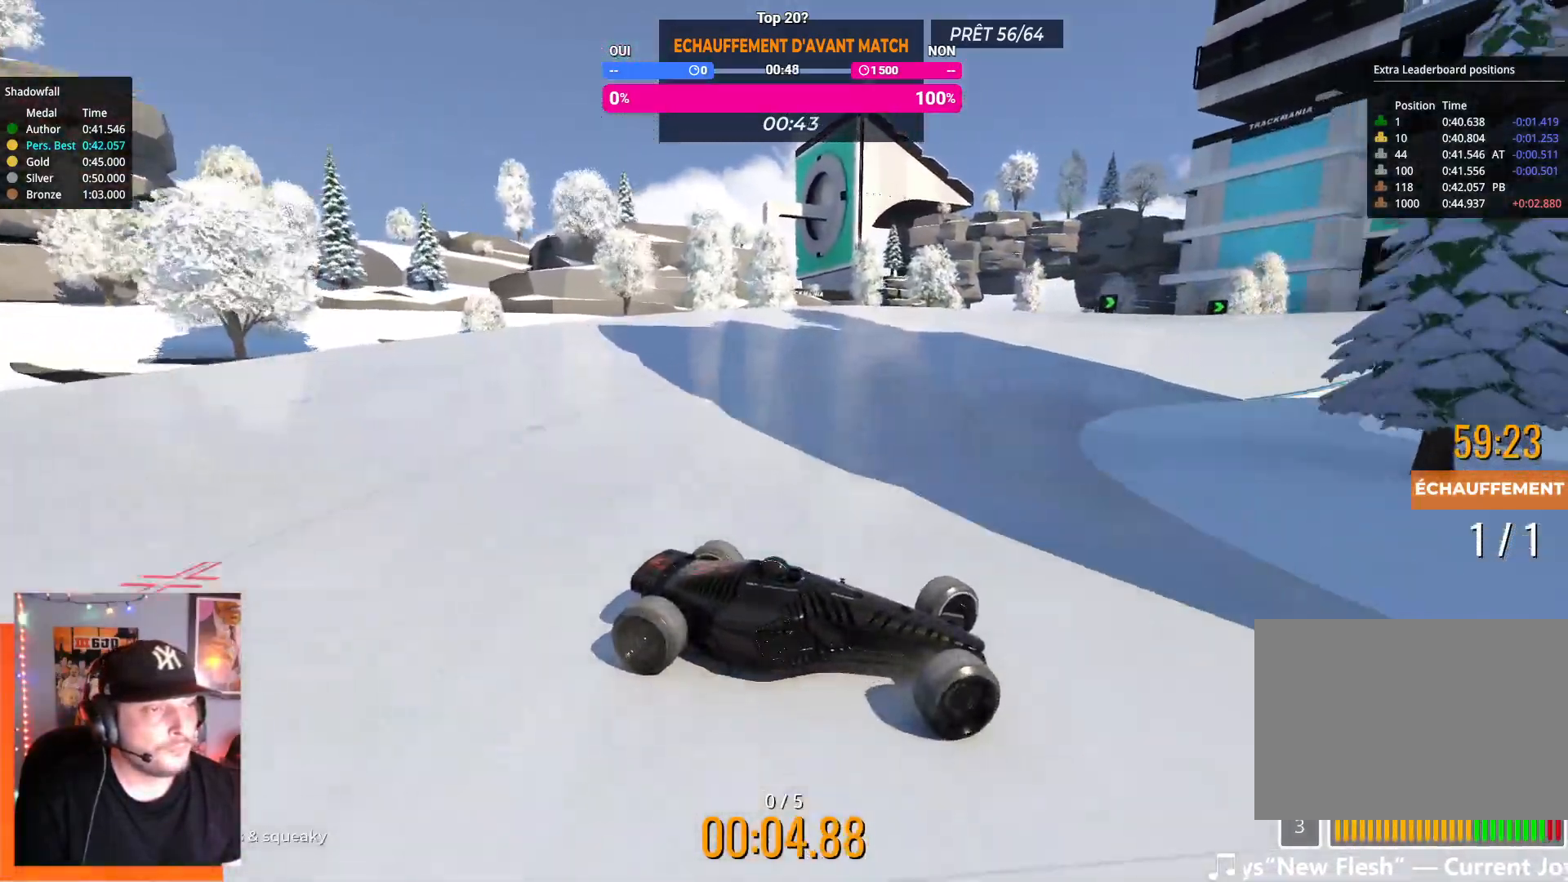
{"keys": ["left", "up"], "events": [[184, "down", "down"], [267, "down", "up"]]}
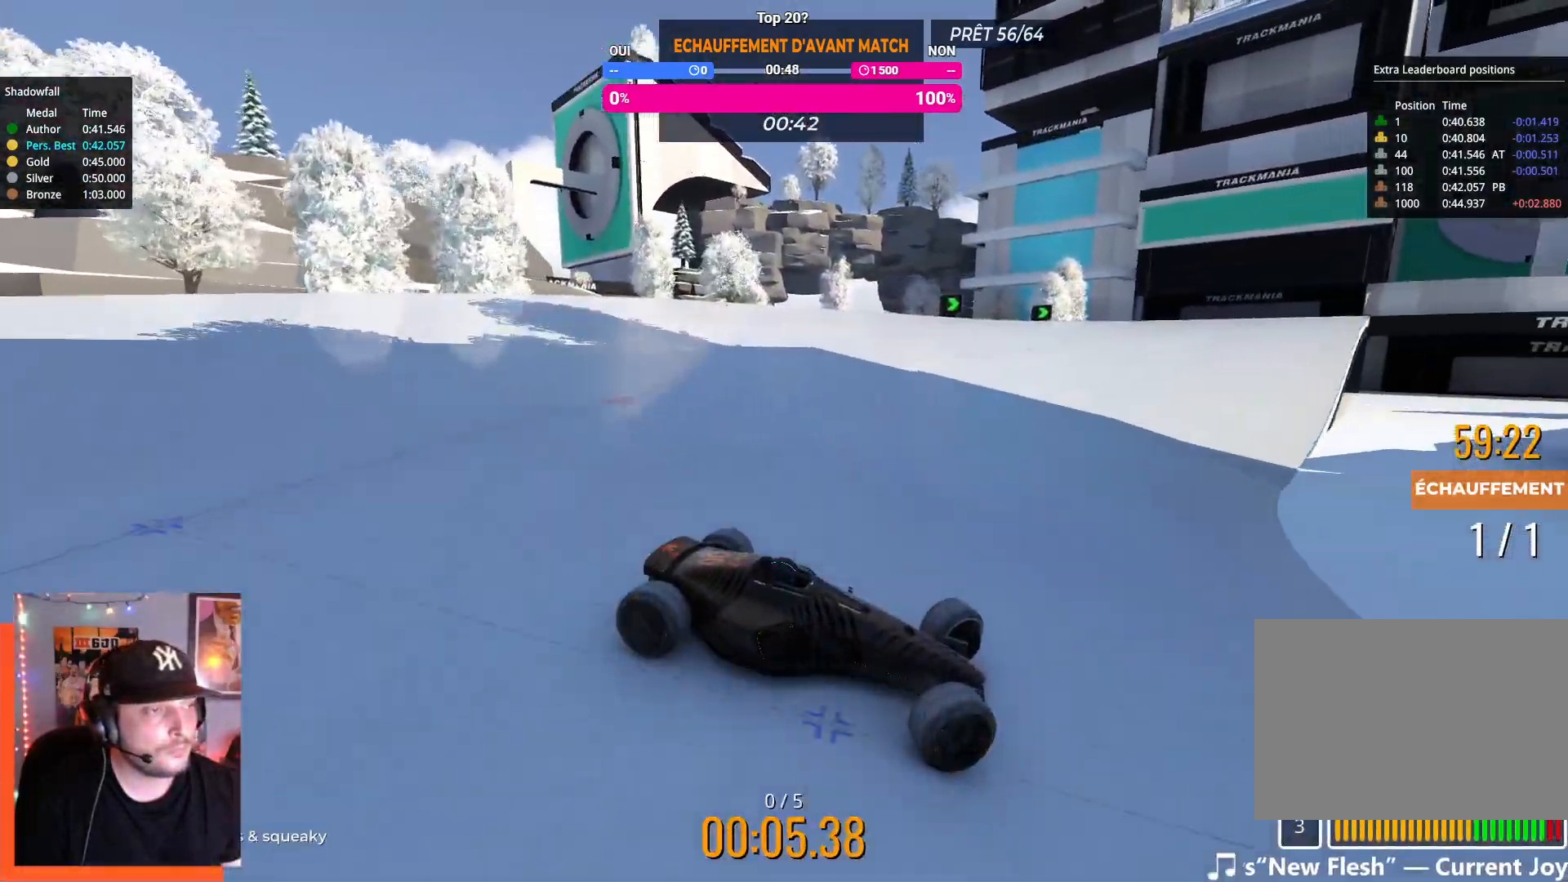
{"keys": ["left", "up"], "events": []}
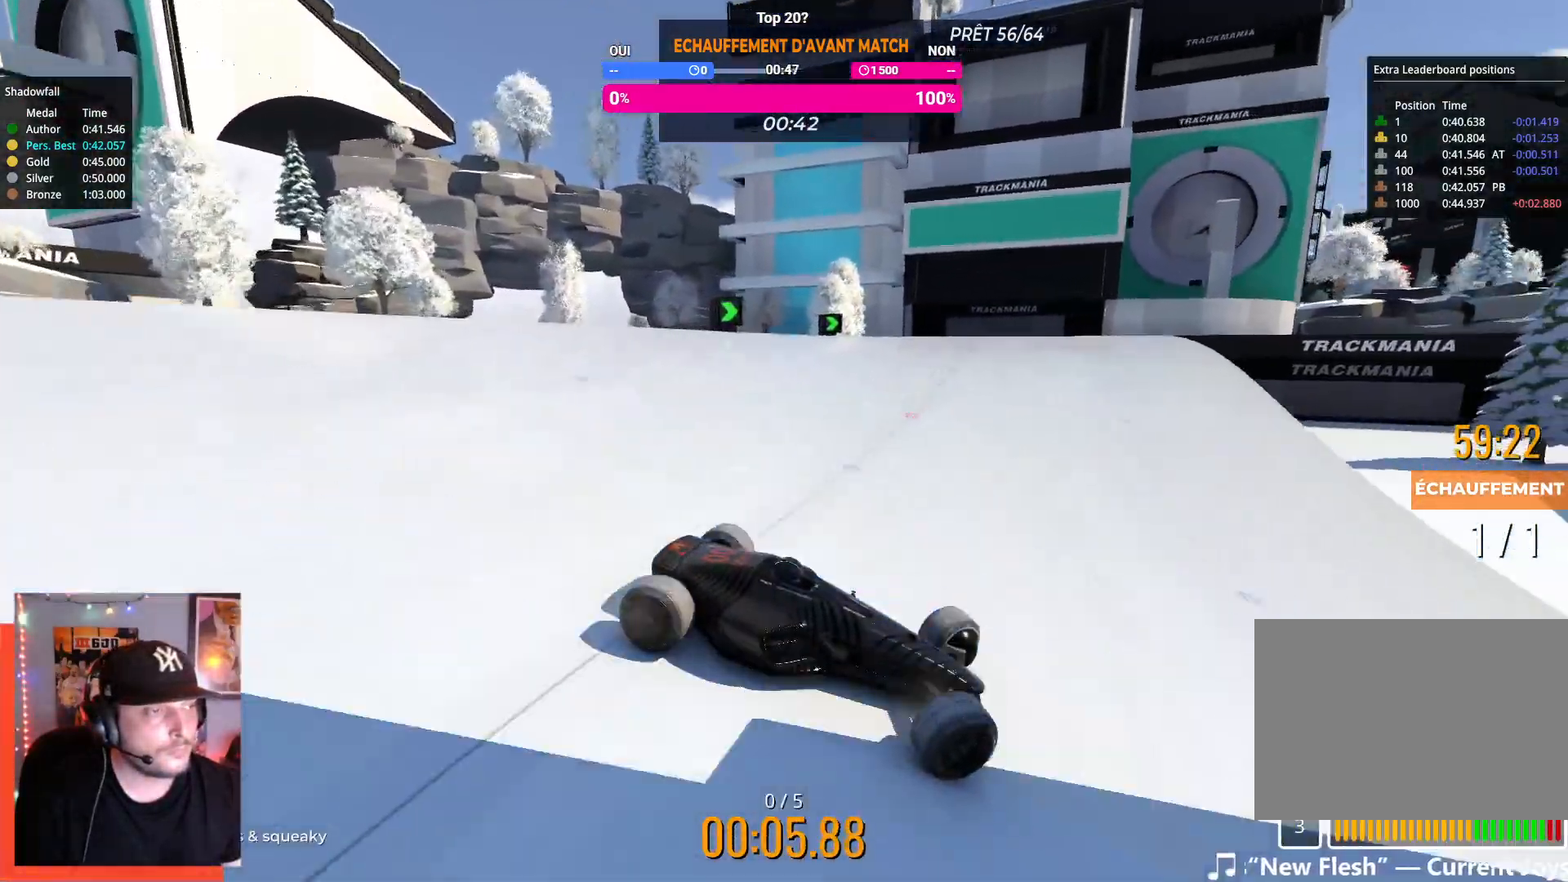
{"keys": ["left", "up"], "events": [[117, "down", "down"], [217, "down", "up"]]}
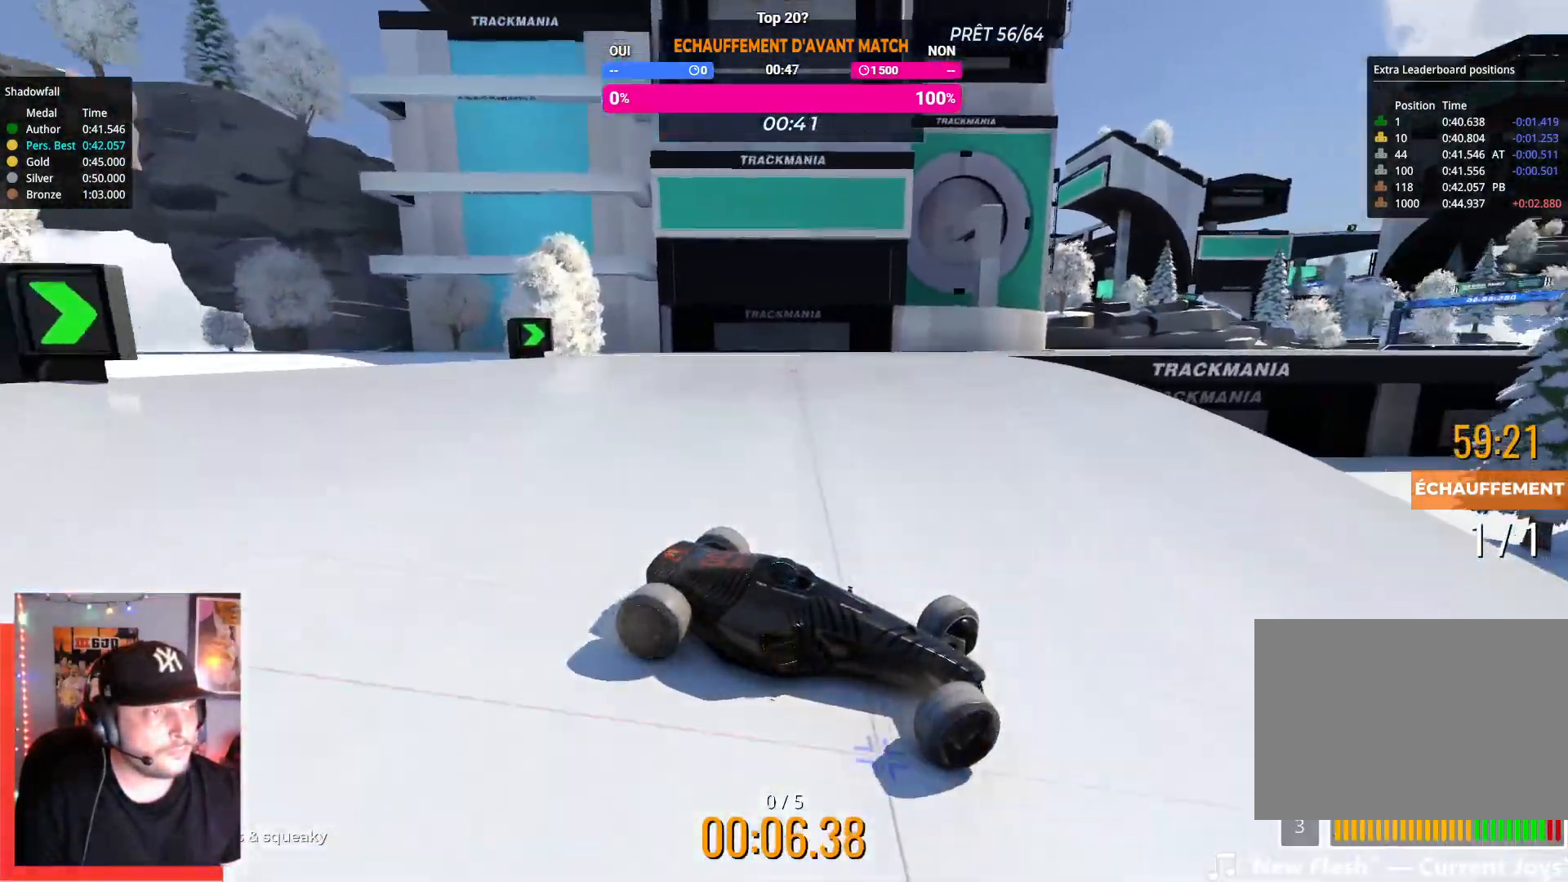
{"keys": ["left", "up"], "events": []}
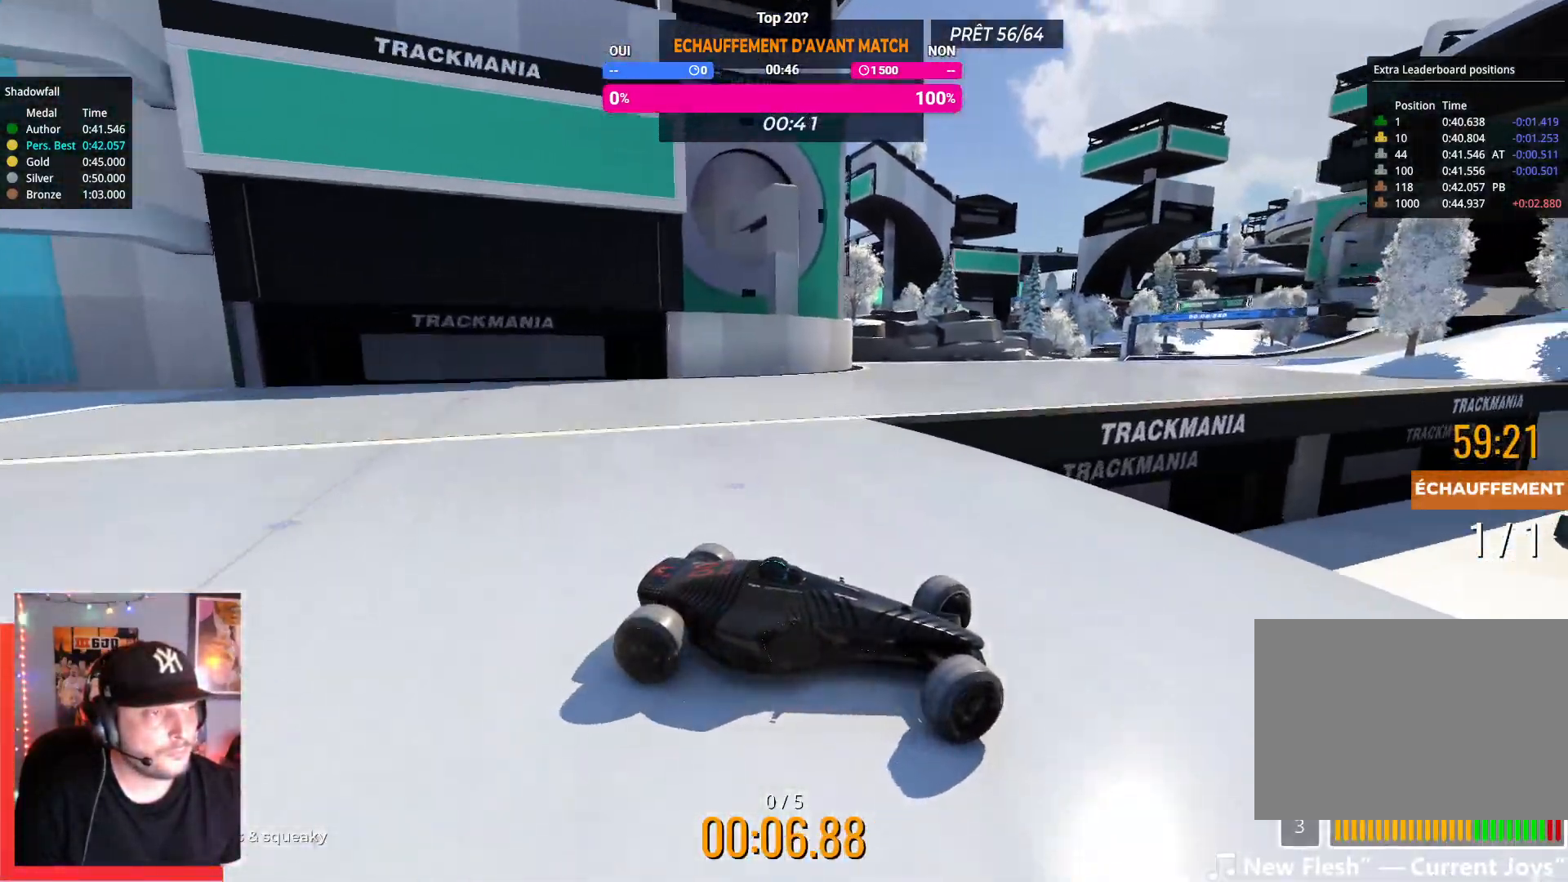
{"keys": ["left", "up"], "events": []}
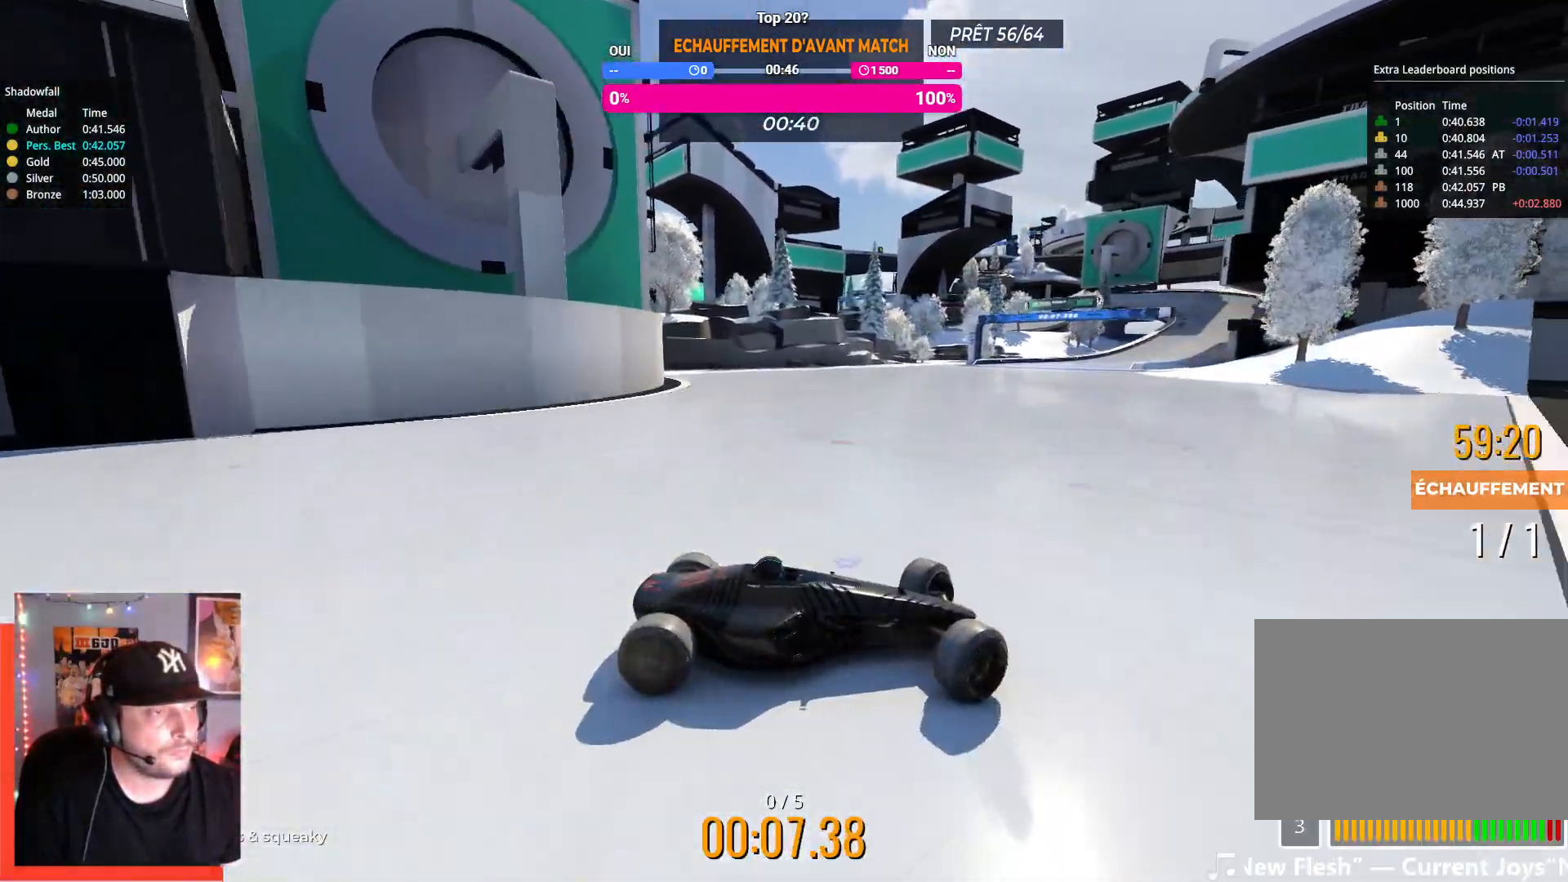
{"keys": ["left", "up"], "events": [[200, "down", "down"], [267, "down", "up"]]}
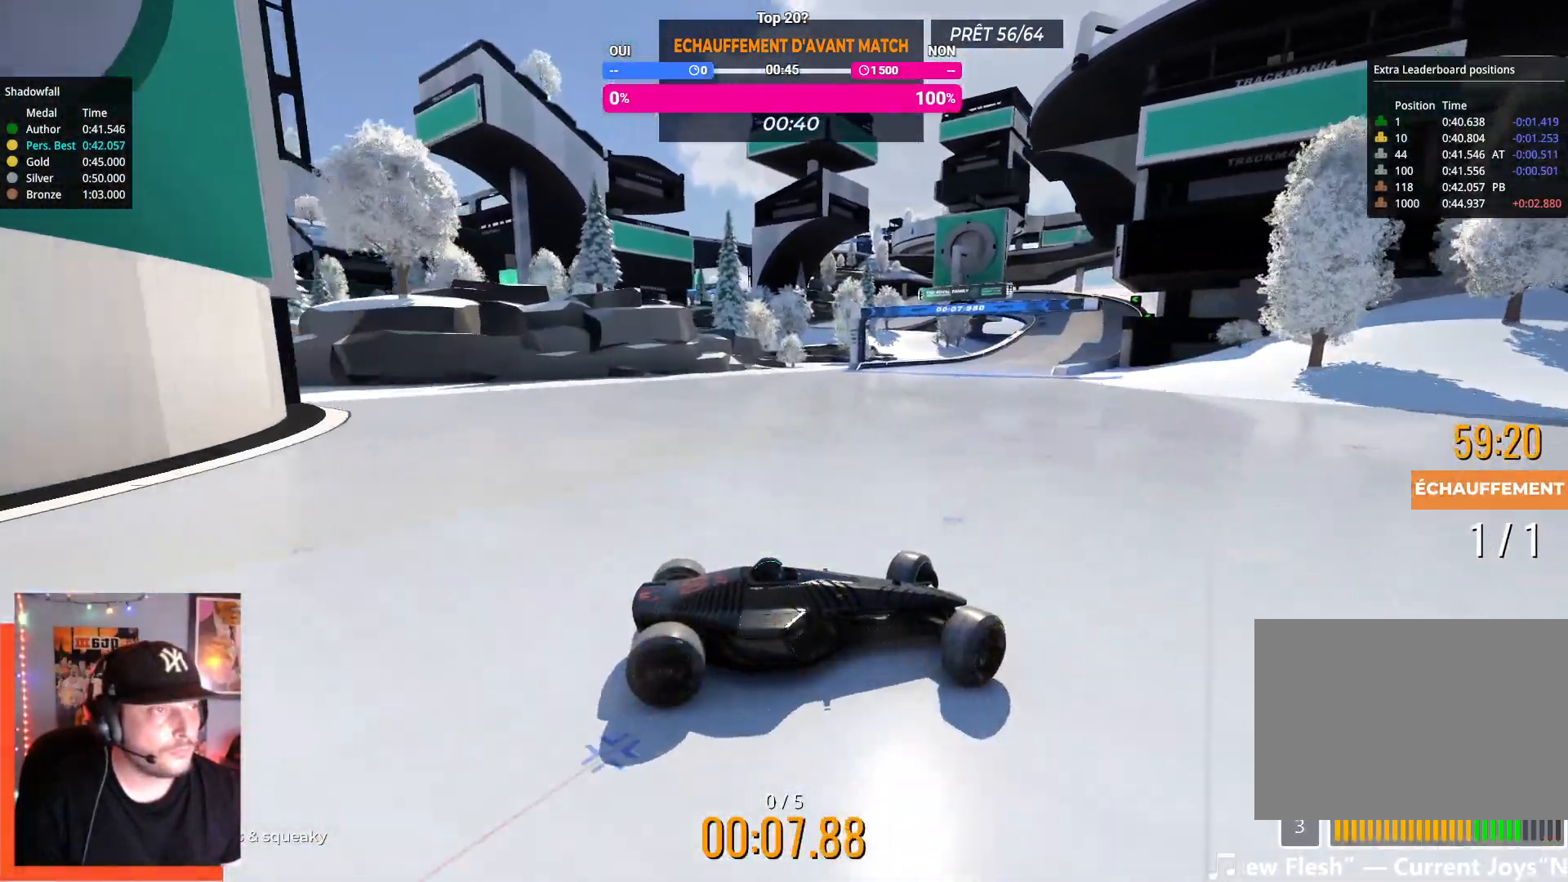
{"keys": ["left", "up"], "events": []}
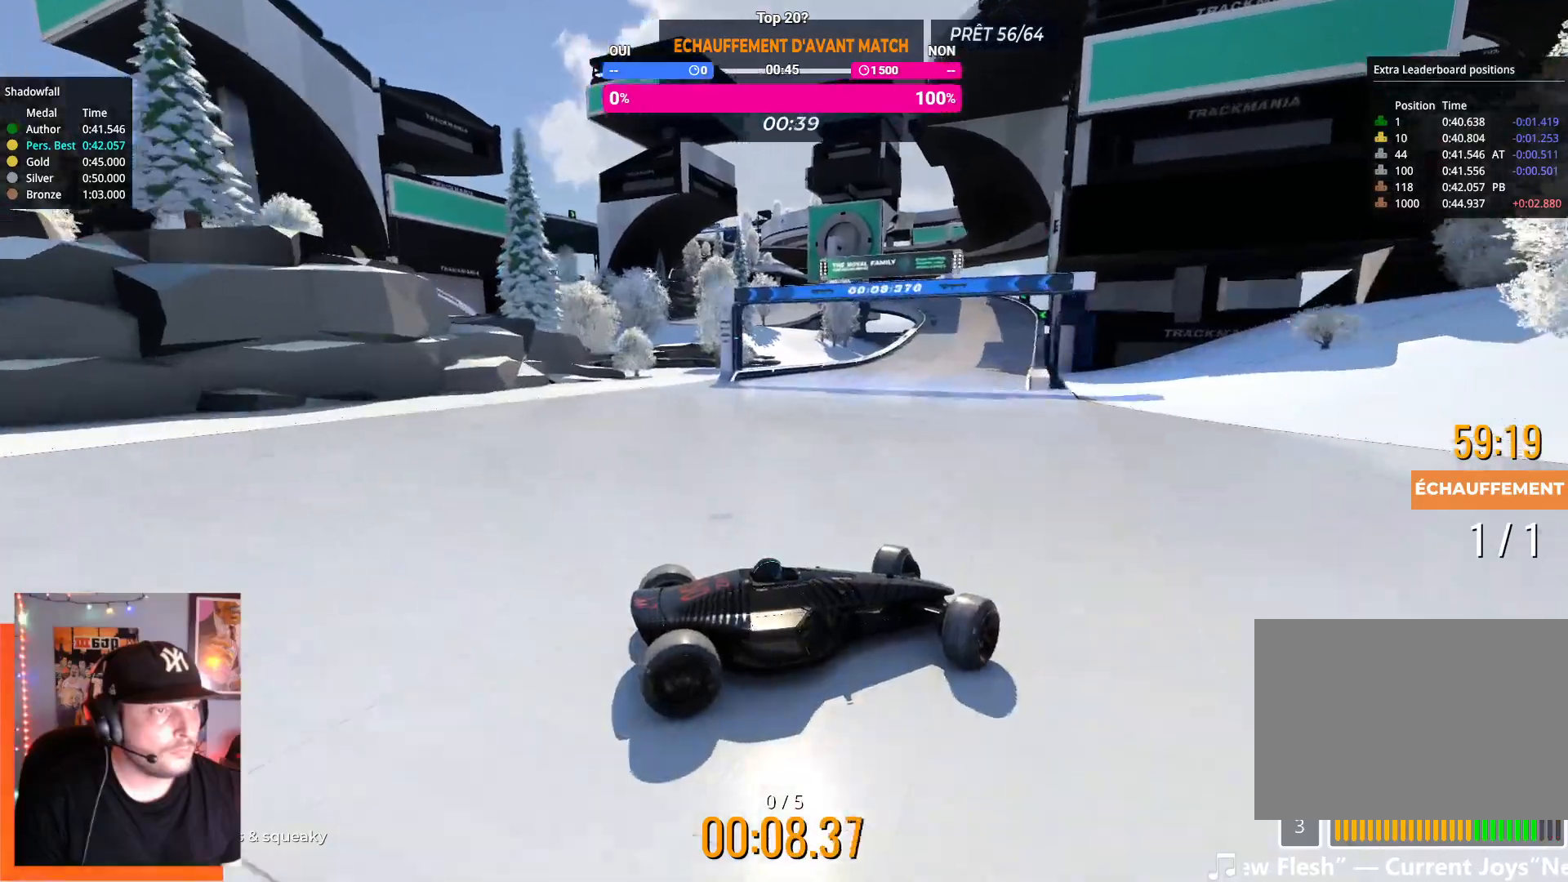
{"keys": ["left", "up"], "events": []}
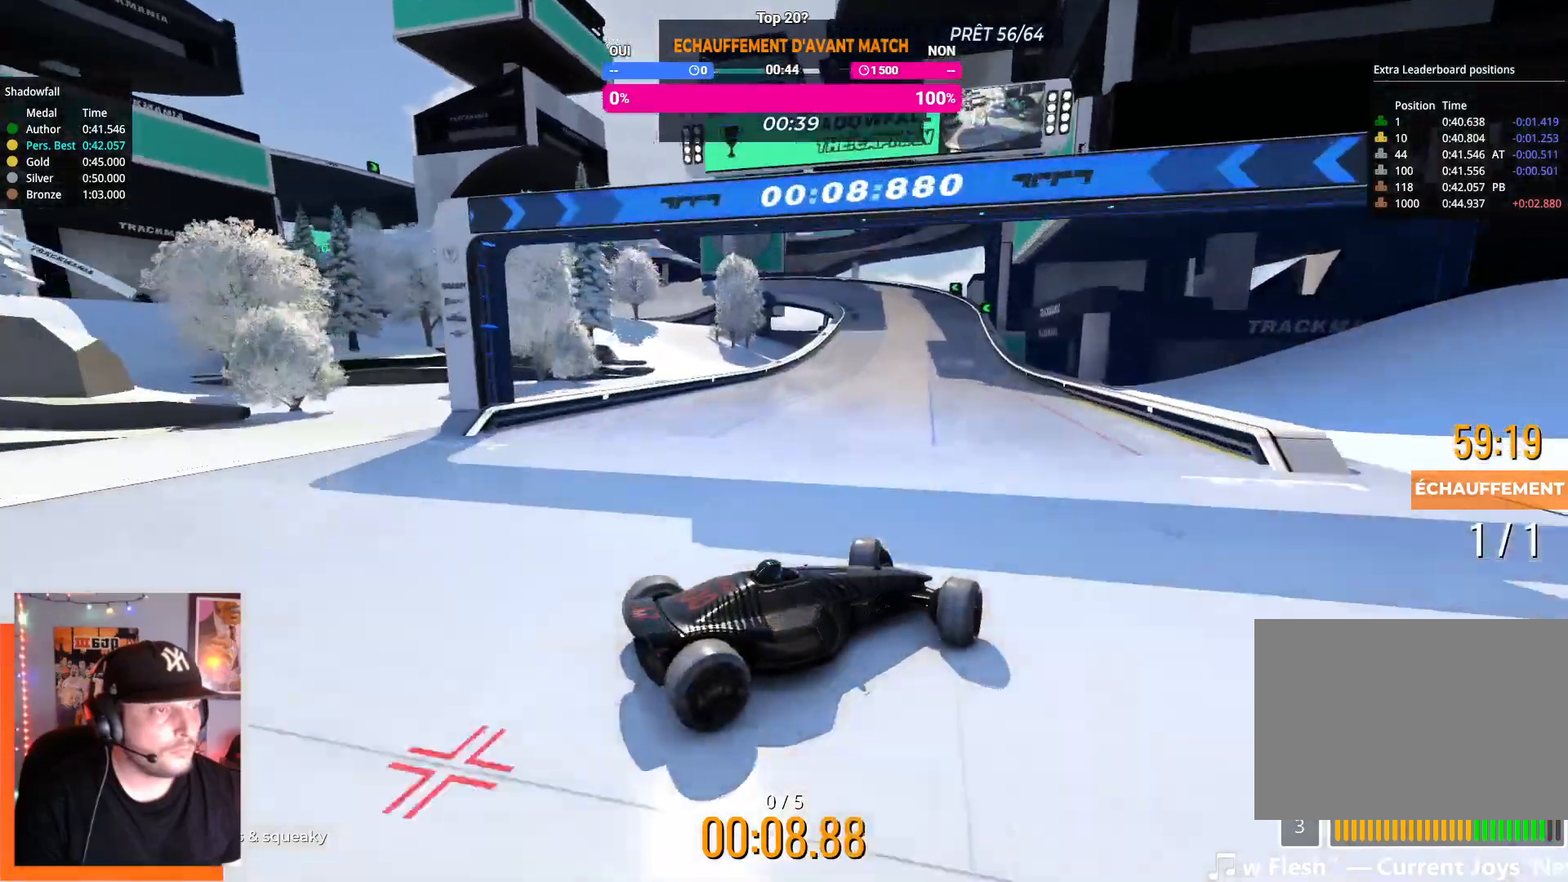
{"keys": ["left", "up"], "events": []}
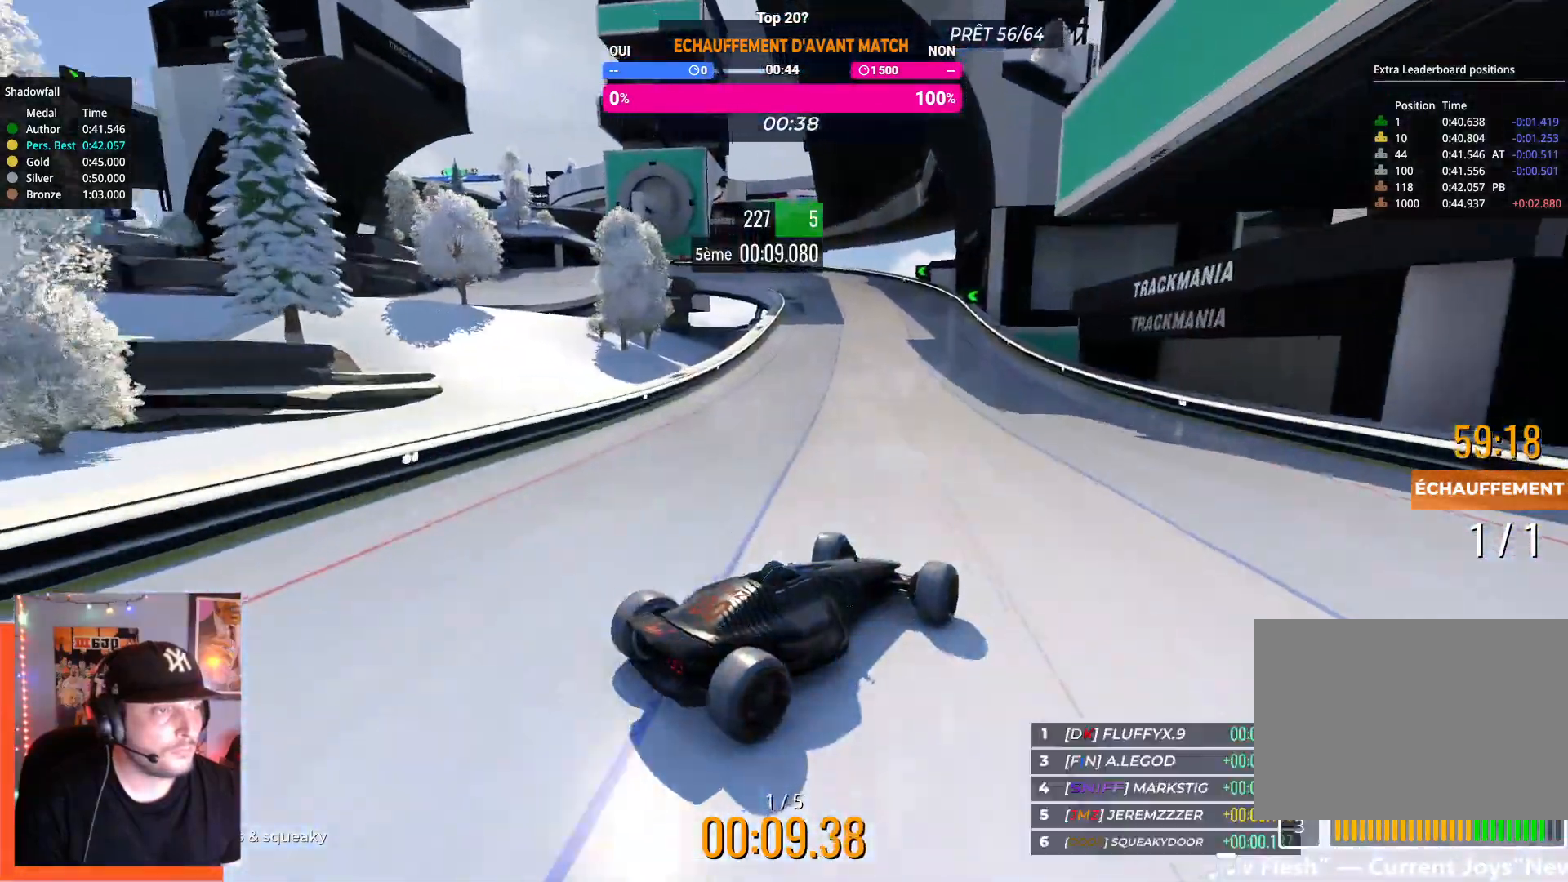
{"keys": ["left", "up"], "events": []}
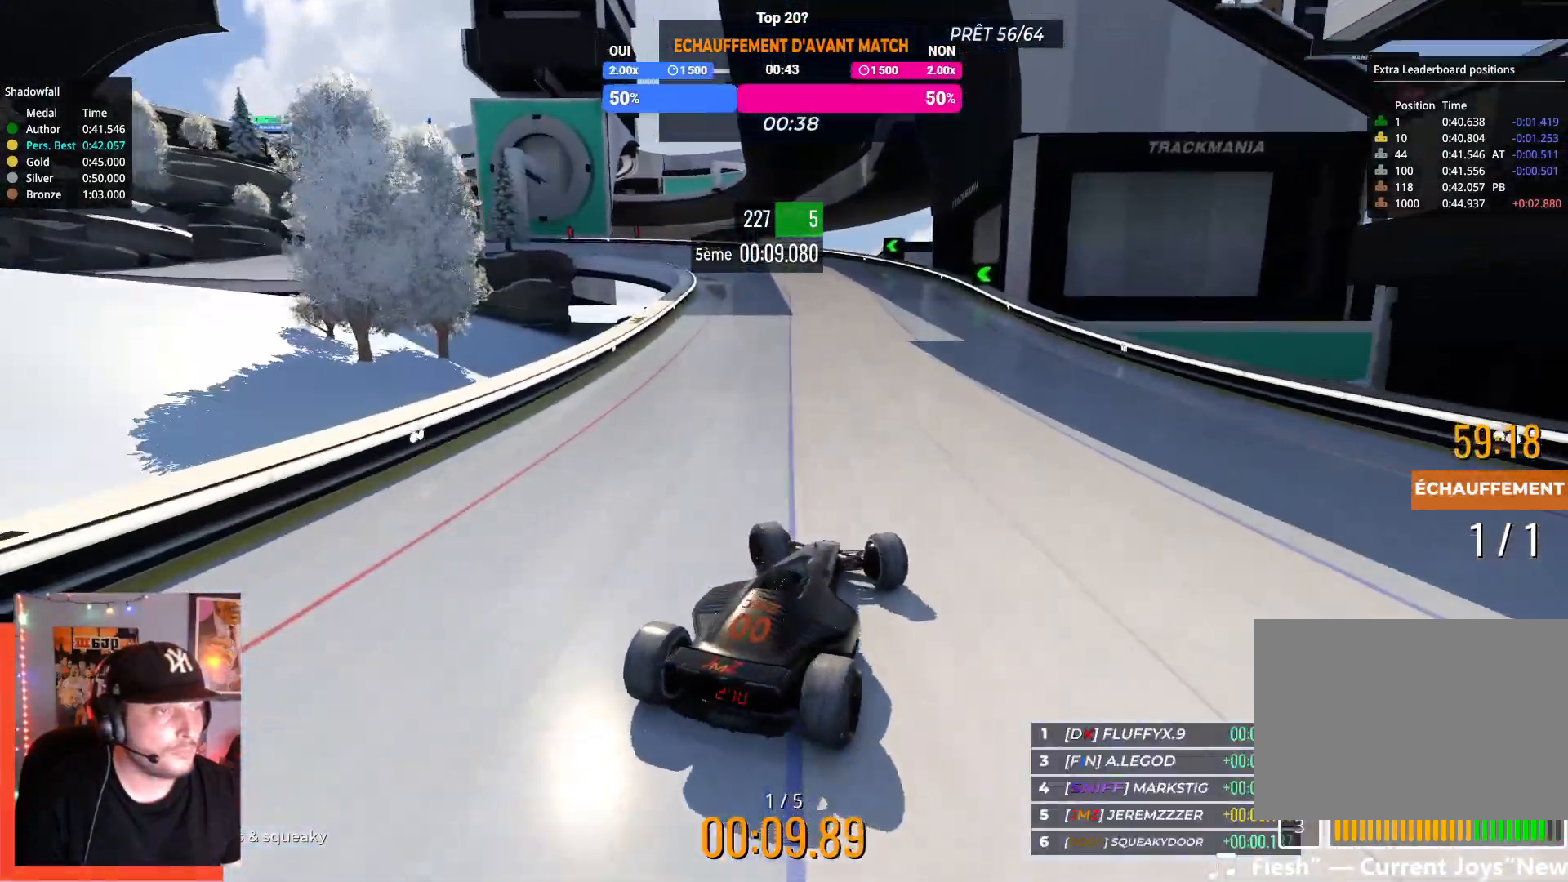
{"keys": ["down", "left", "up"], "events": [[234, "down", "down"]]}
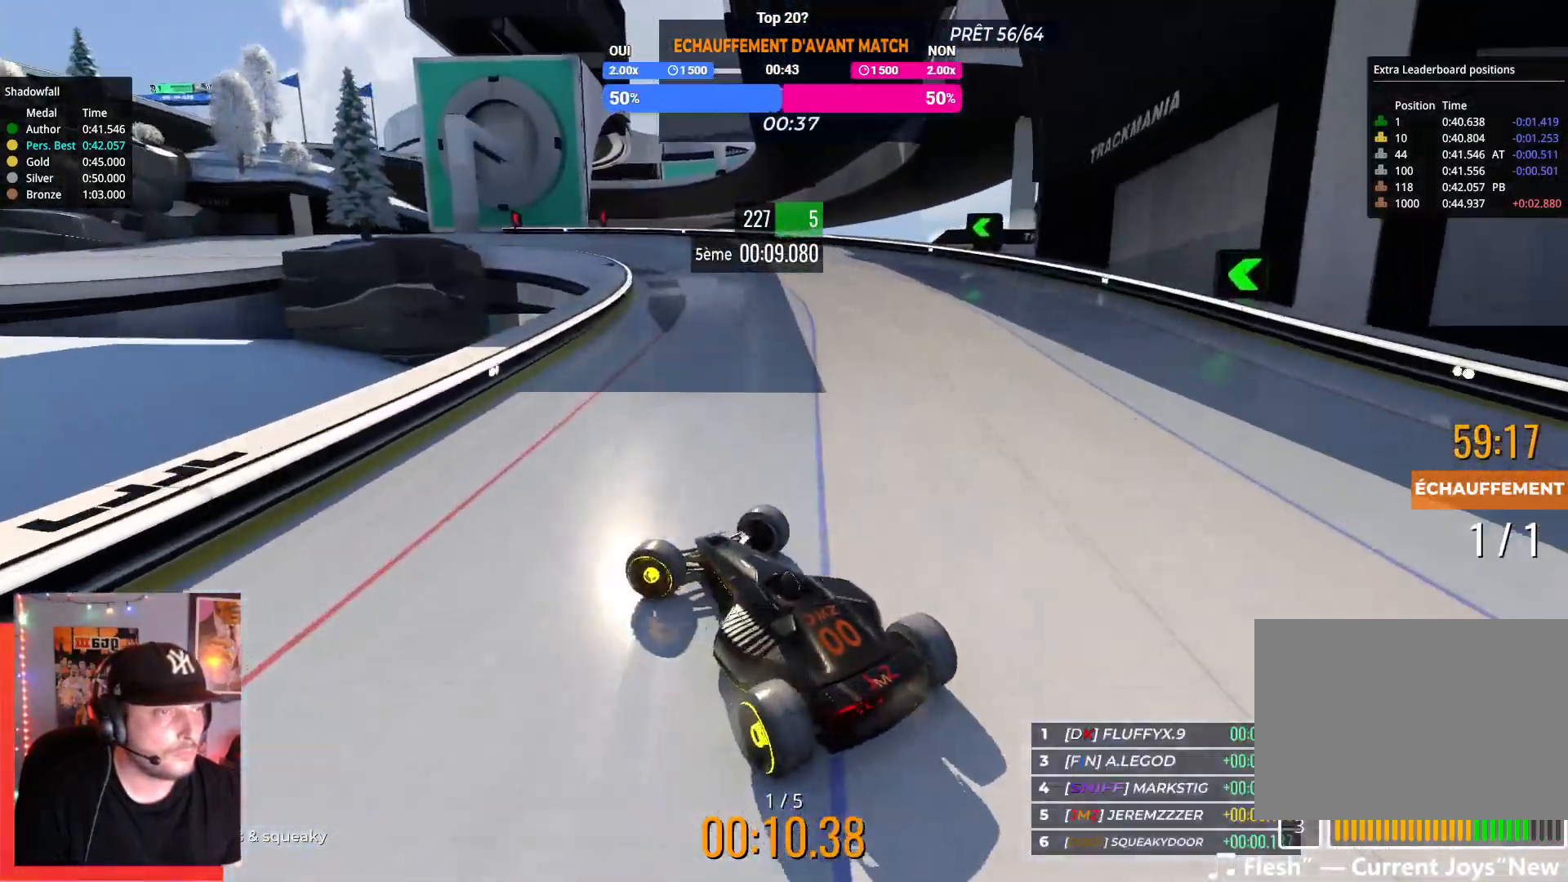
{"keys": ["right", "up"], "events": [[200, "down", "up"], [200, "left", "up"], [234, "right", "down"]]}
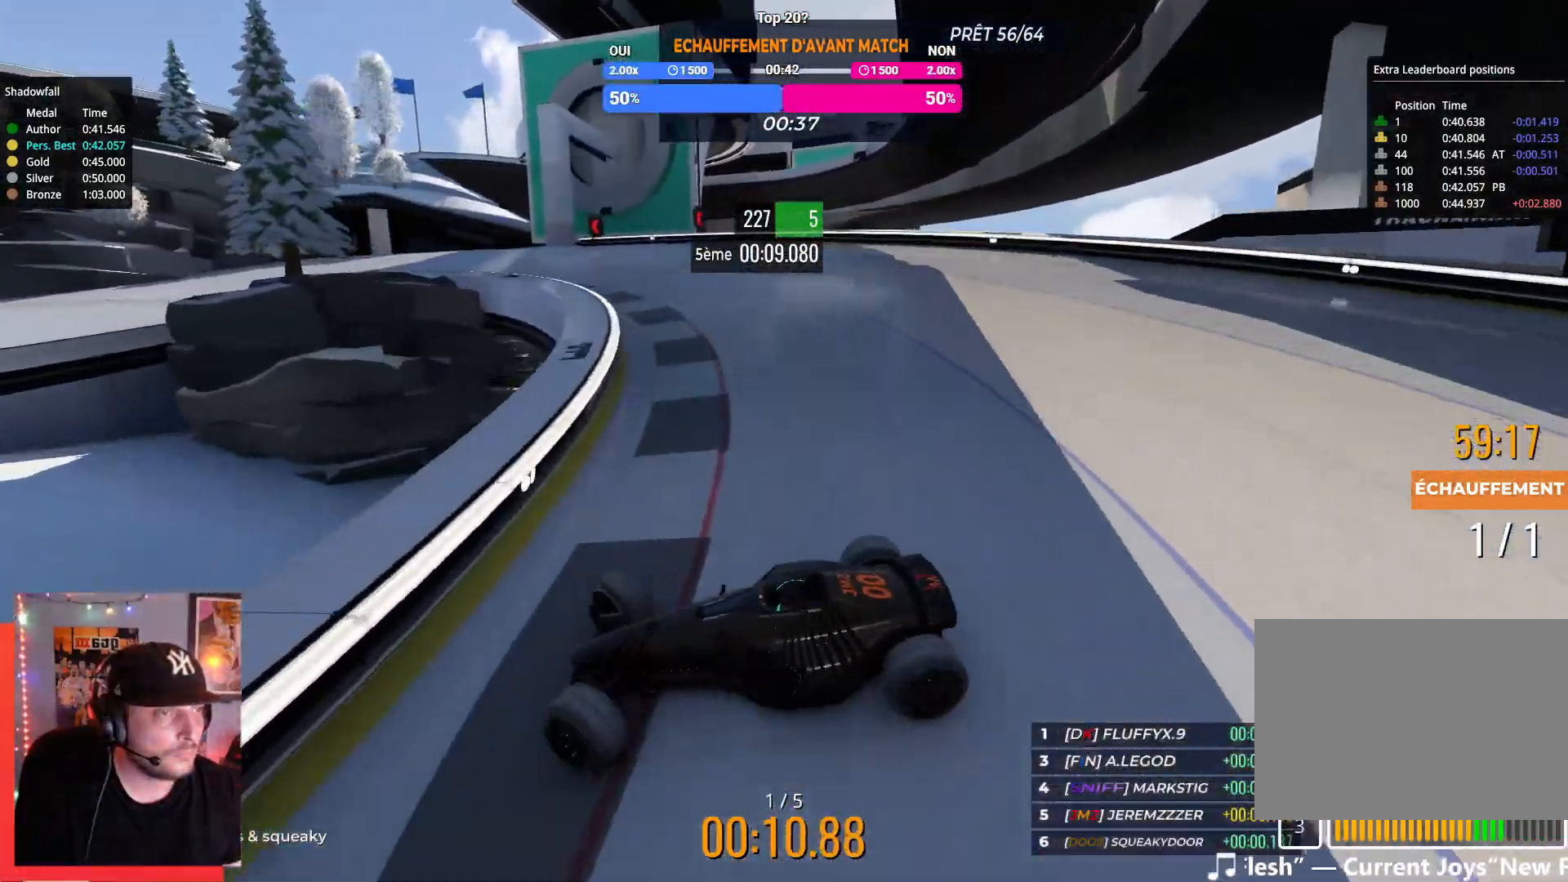
{"keys": ["right", "up"], "events": [[400, "up", "up"], [450, "up", "down"]]}
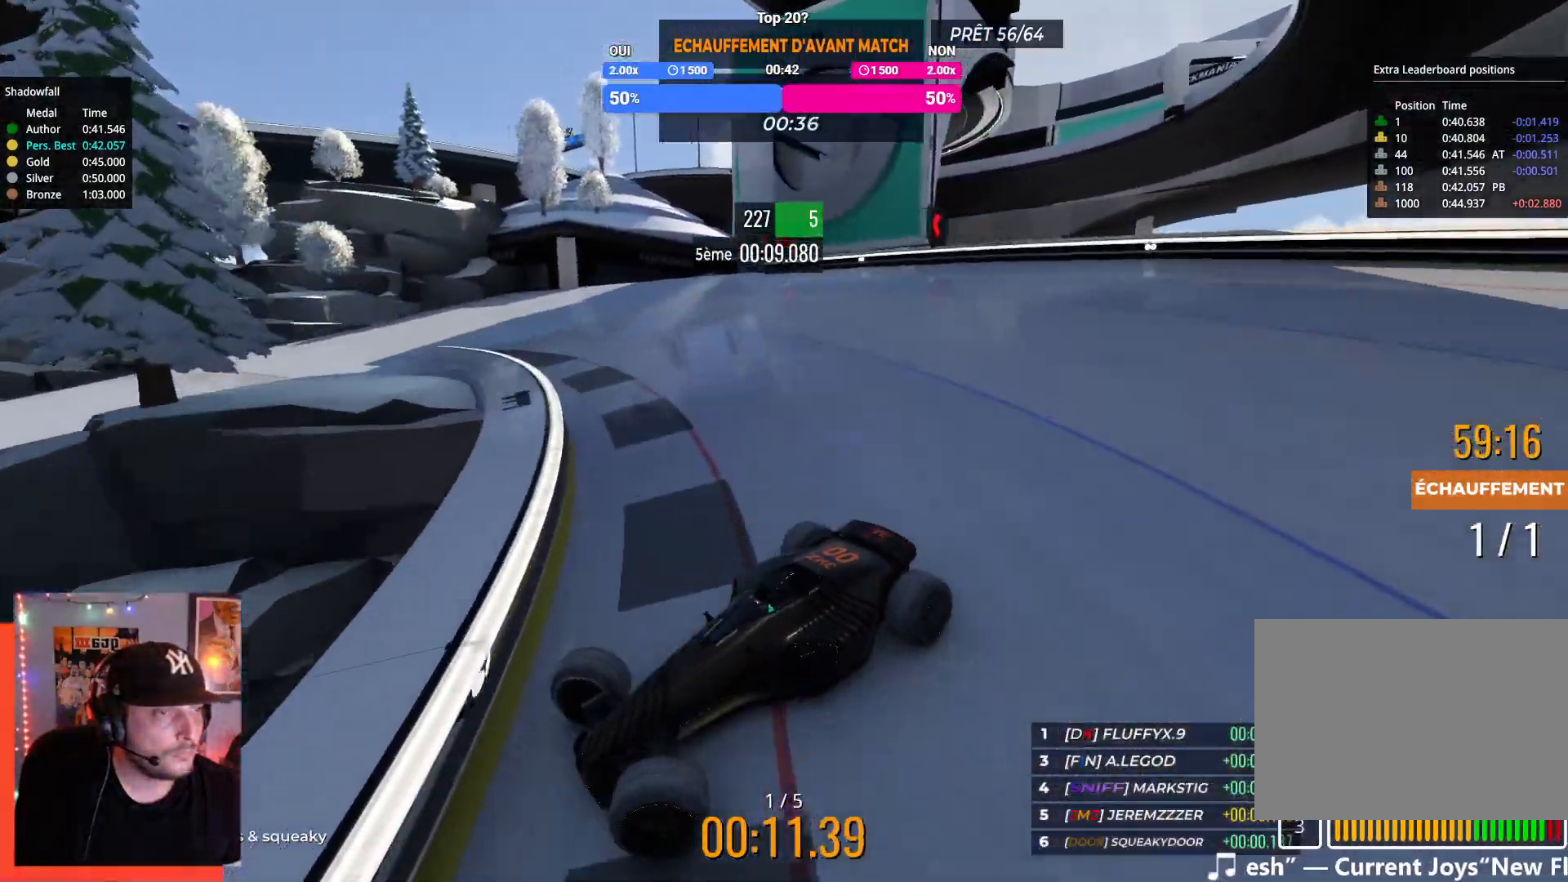
{"keys": ["right", "up"], "events": []}
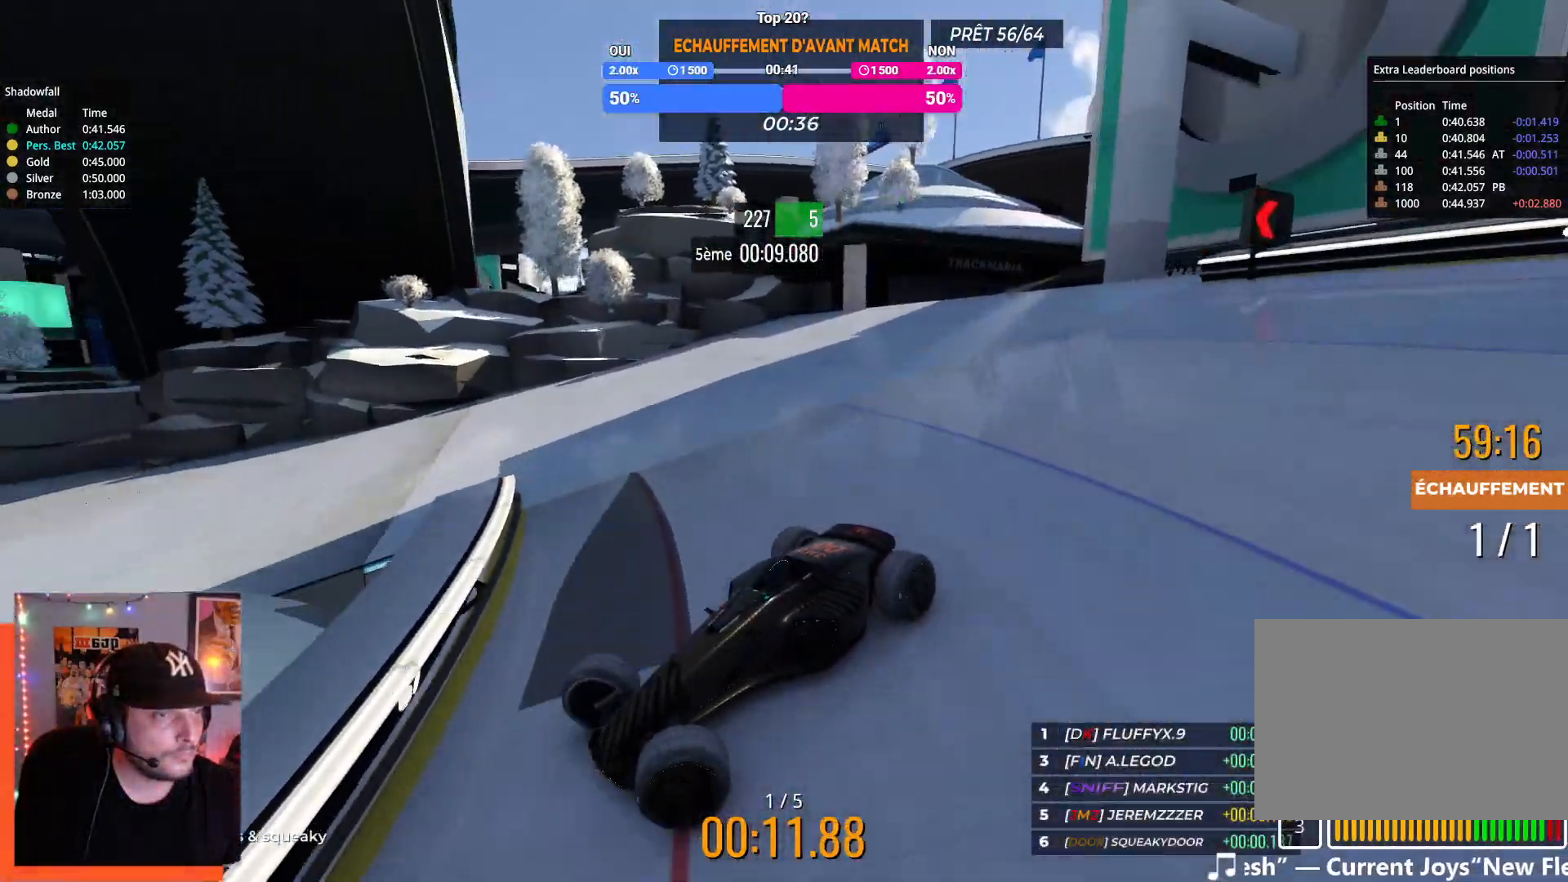
{"keys": ["right", "up"], "events": []}
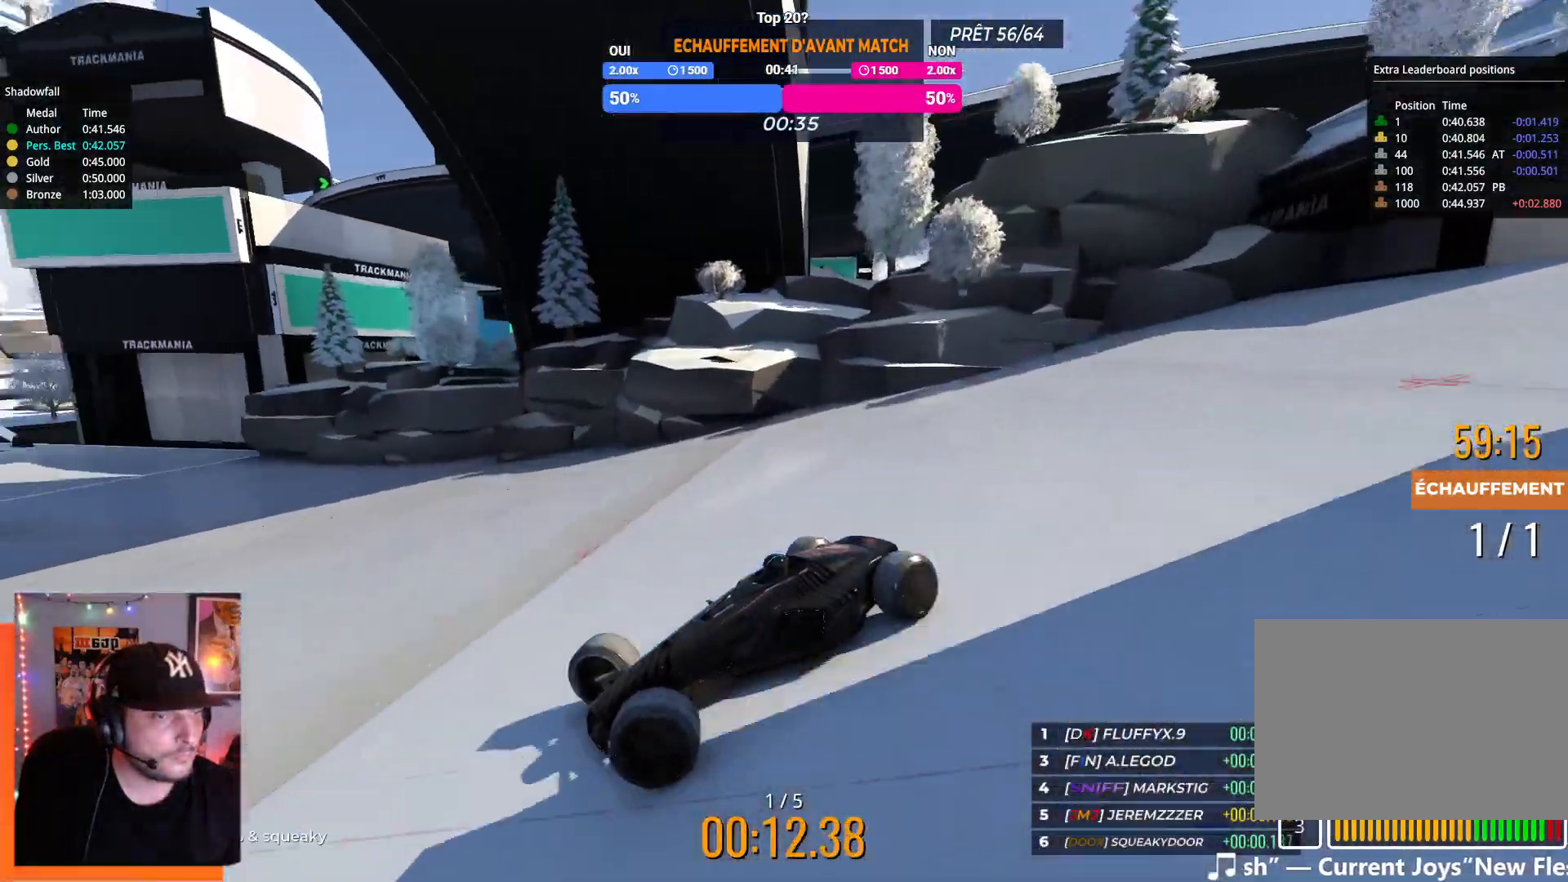
{"keys": ["right", "up"], "events": []}
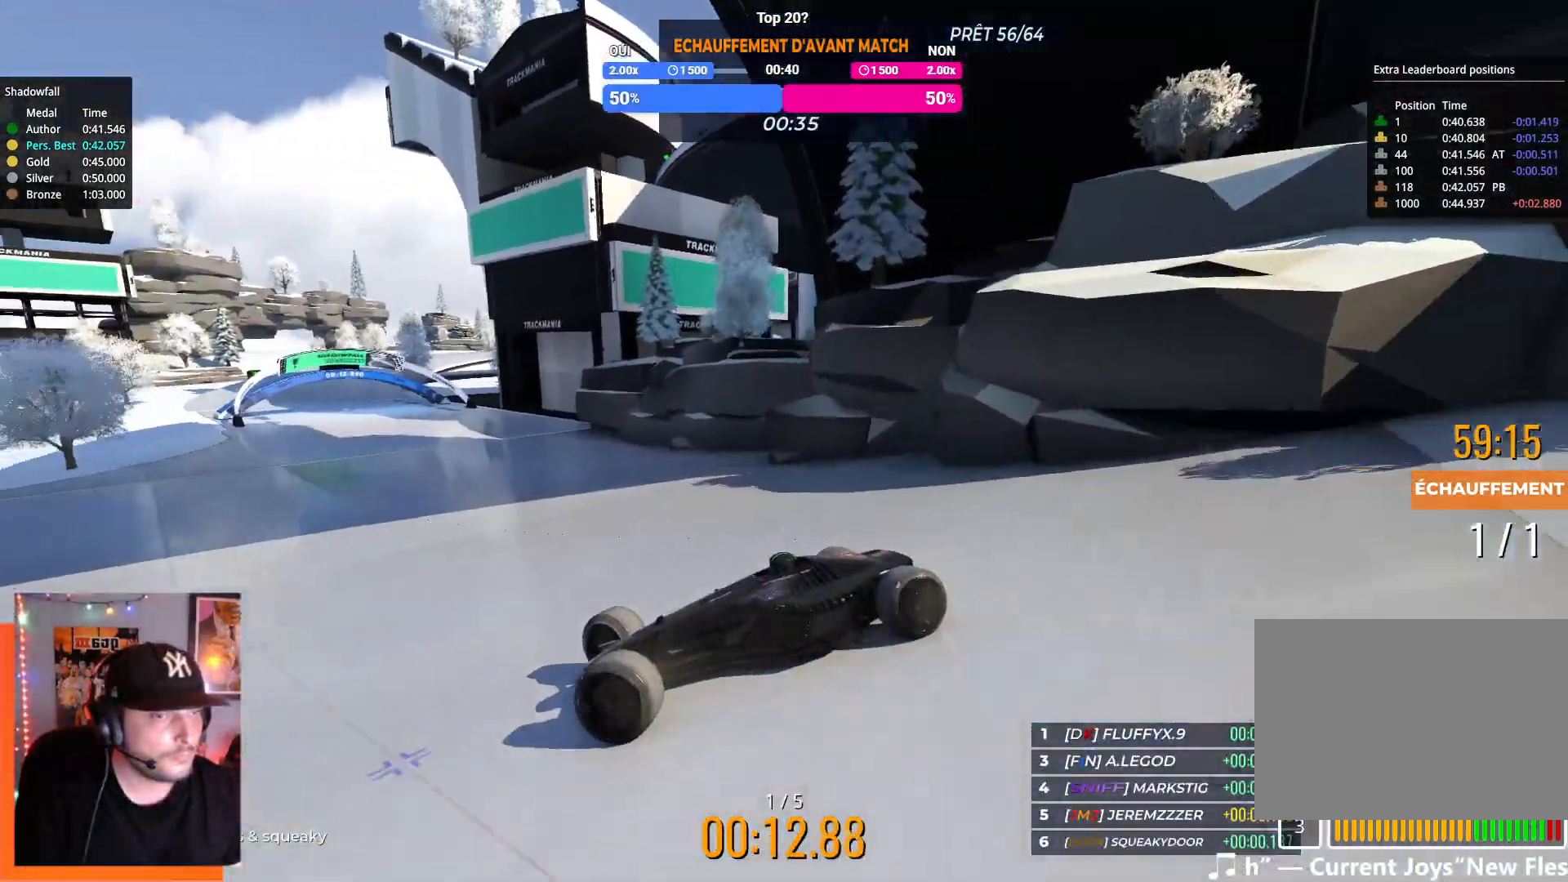
{"keys": ["right", "up"], "events": []}
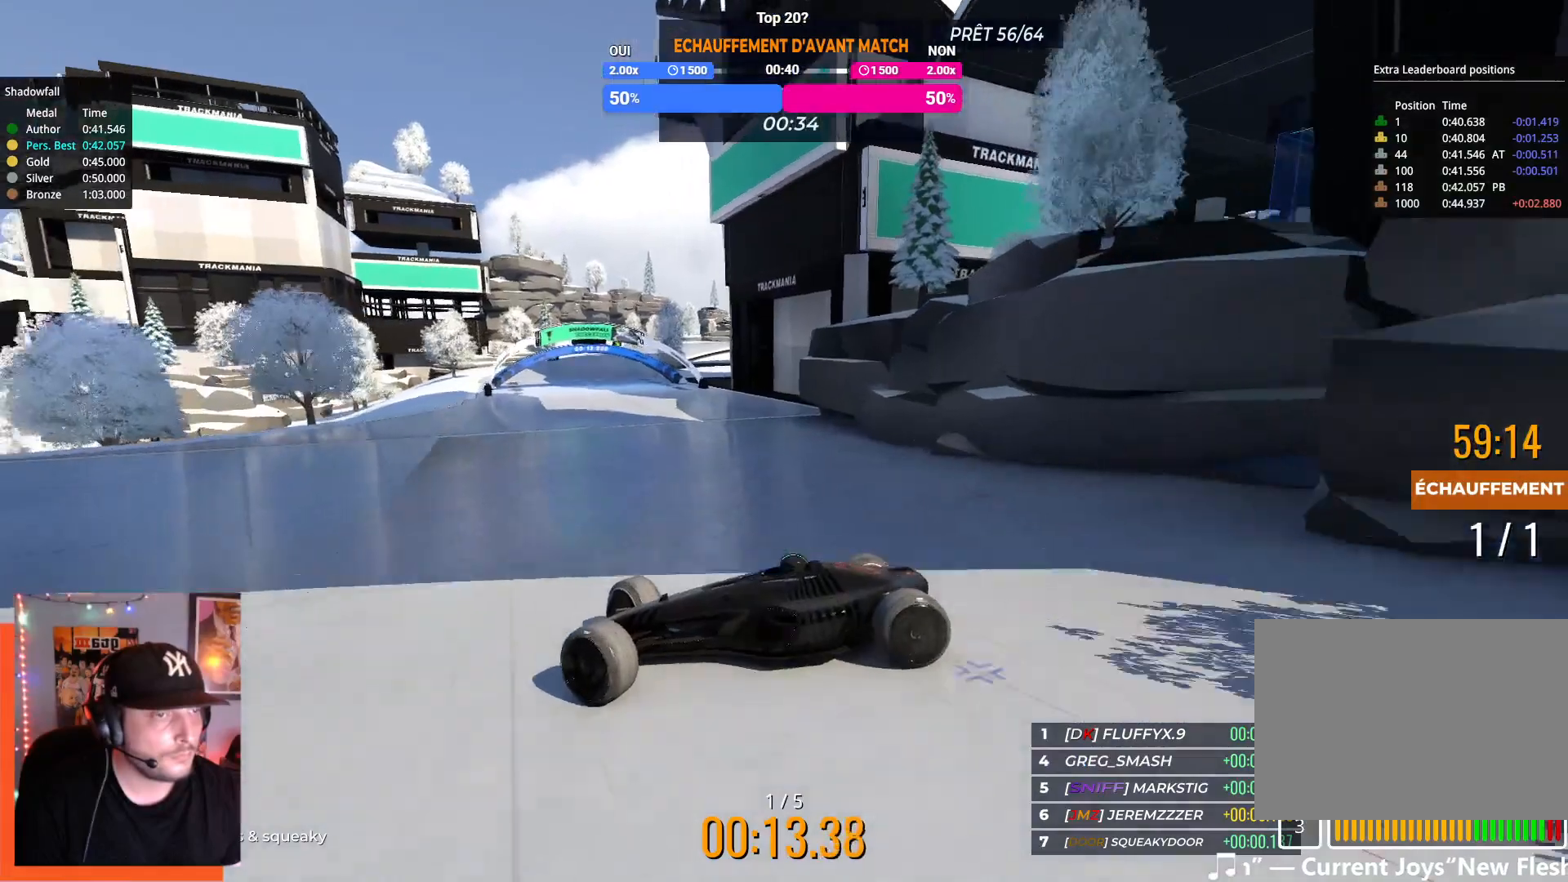
{"keys": ["right"], "events": [[434, "up", "up"]]}
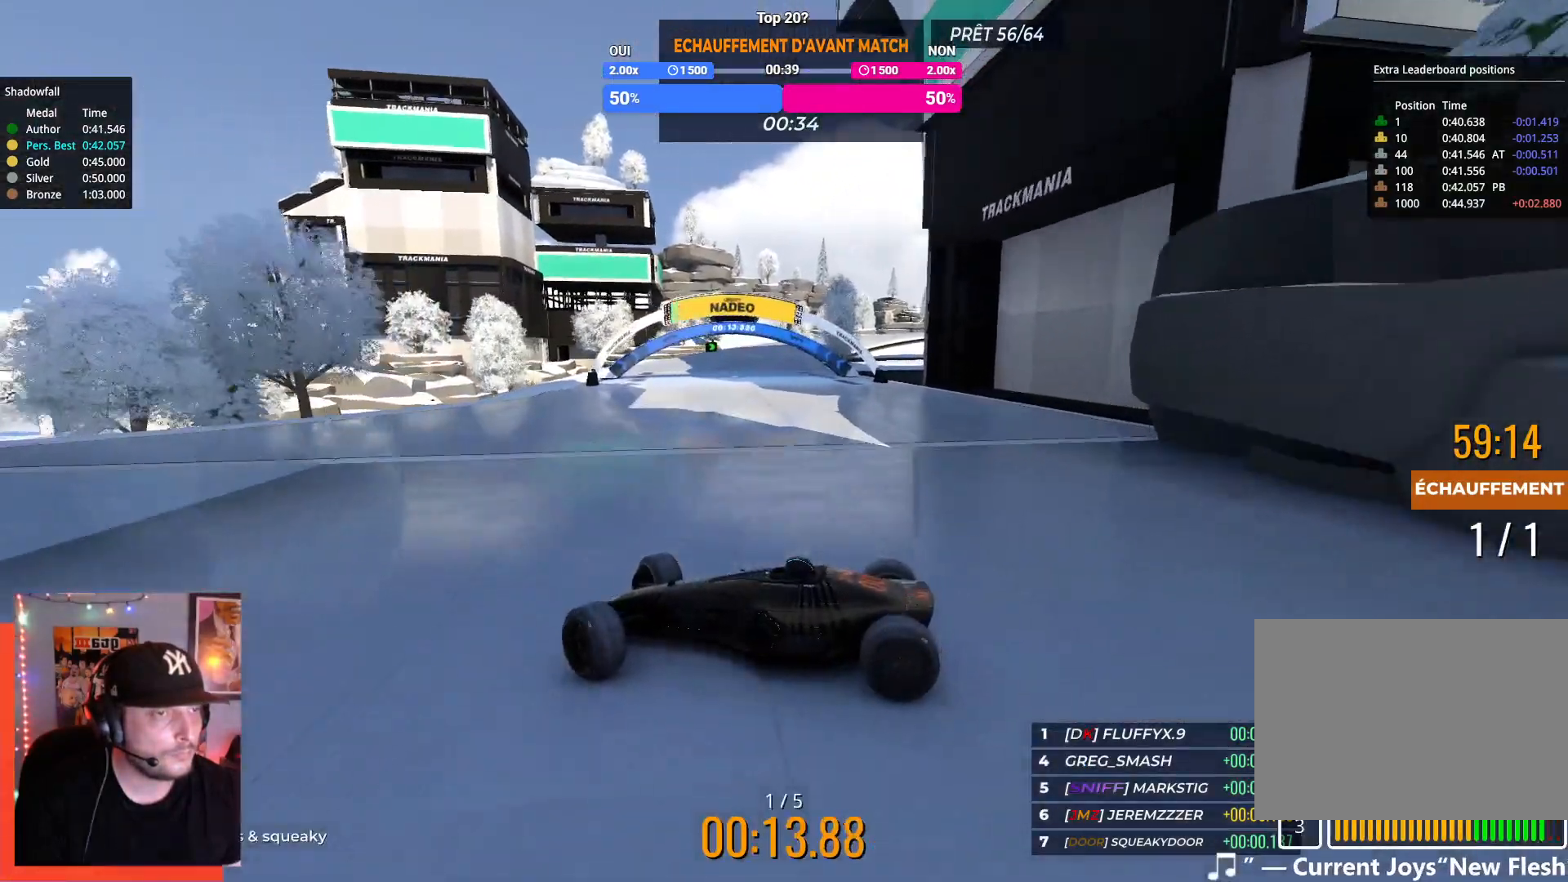
{"keys": ["right", "up"], "events": [[234, "up", "down"]]}
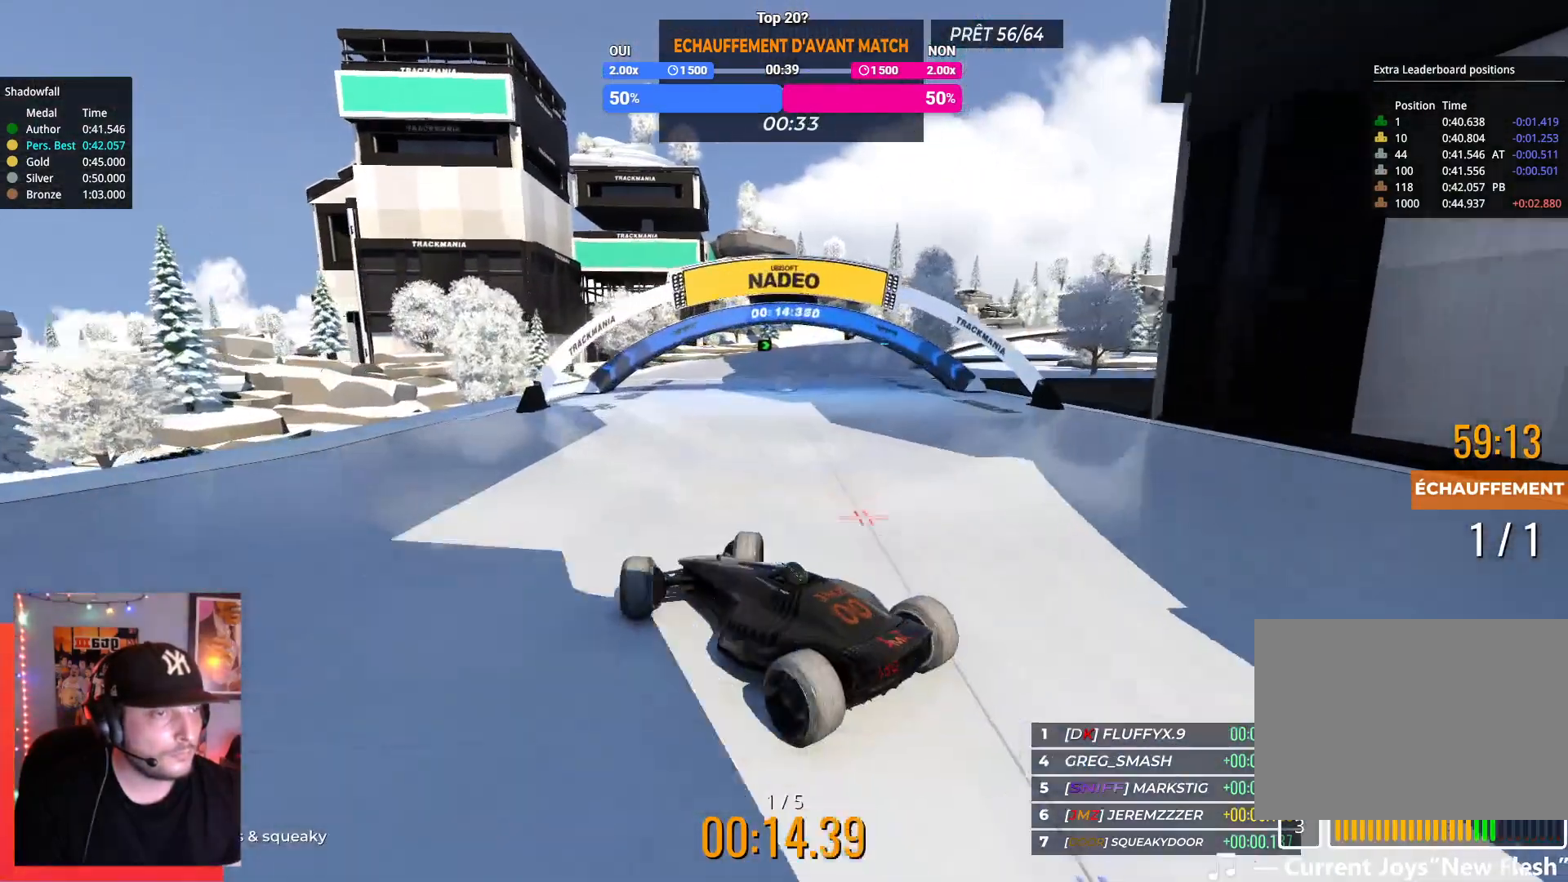
{"keys": ["up"], "events": [[500, "right", "up"]]}
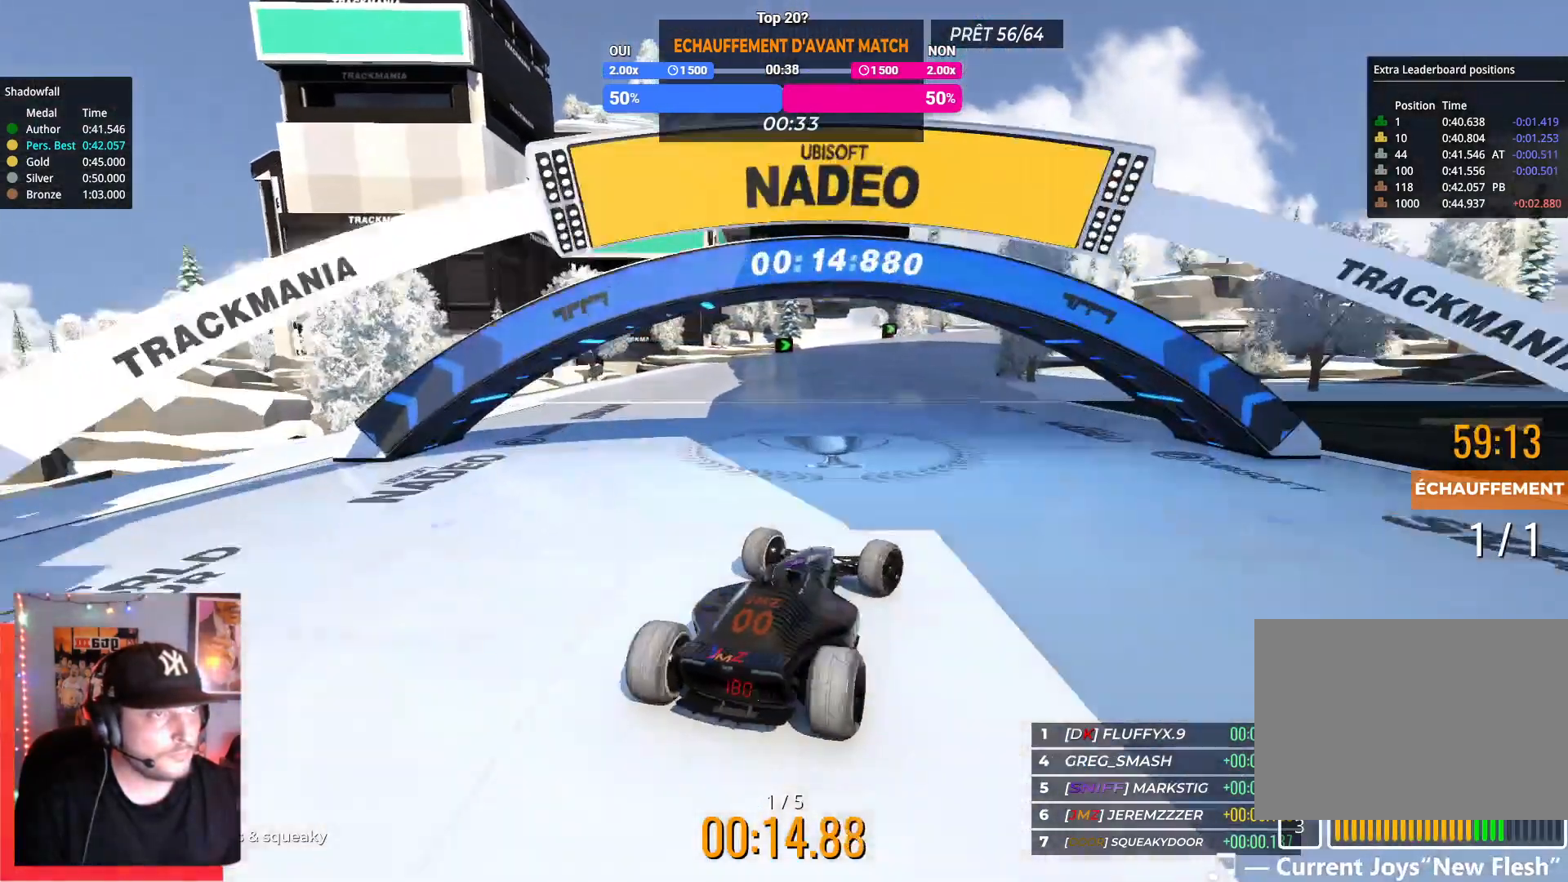
{"keys": [], "events": [[117, "left", "down"], [267, "left", "up"], [267, "up", "up"]]}